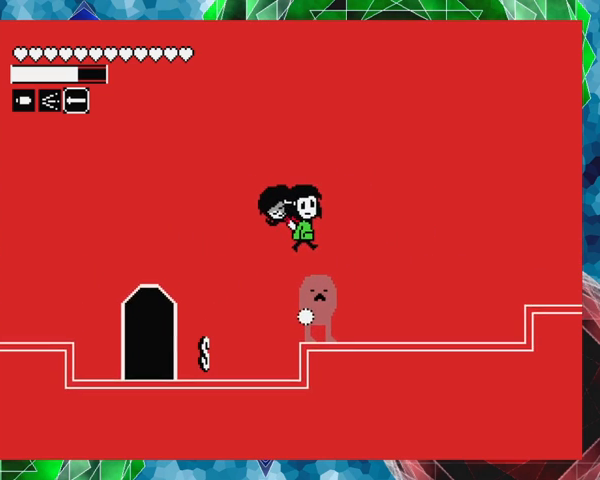
Gameplay with a controller (Nintendo layout); each line is a JSON object with the inputs held at the frame after it. "events" lists button and stick changes between this image and that frame as [ms after this image, input, new state], when the widget could be followed in between. Not read: L3 R3 left_stick right_stick.
{"buttons": [], "events": [[67, "DPAD_LEFT", "down"], [500, "DPAD_LEFT", "up"]]}
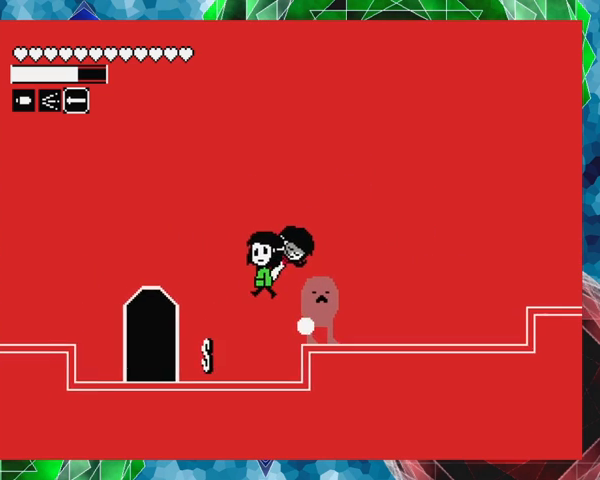
{"buttons": ["DPAD_RIGHT"], "events": [[67, "DPAD_RIGHT", "down"]]}
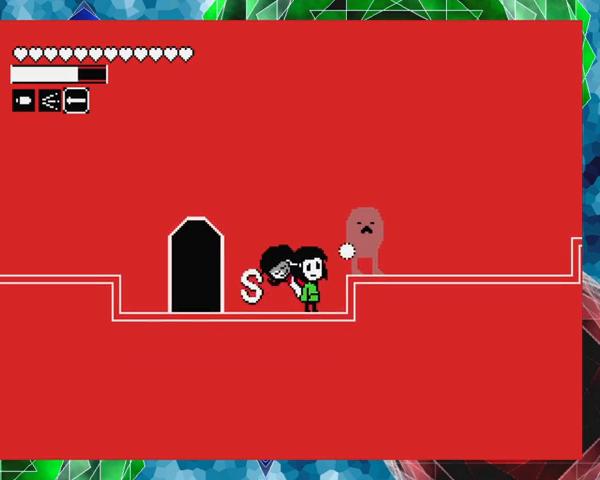
{"buttons": ["B", "DPAD_RIGHT"], "events": [[433, "B", "down"]]}
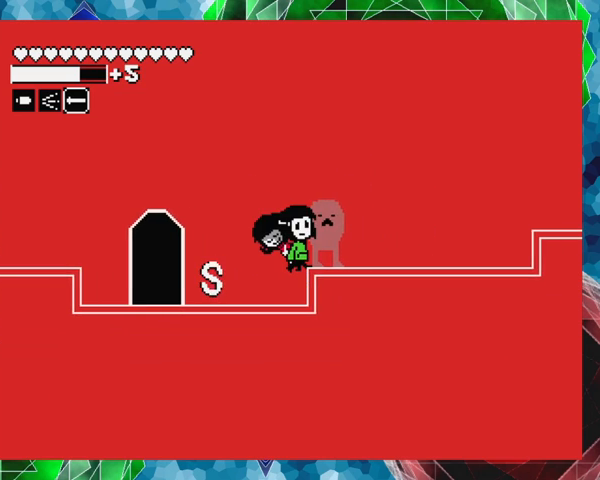
{"buttons": ["DPAD_RIGHT"], "events": [[467, "B", "up"]]}
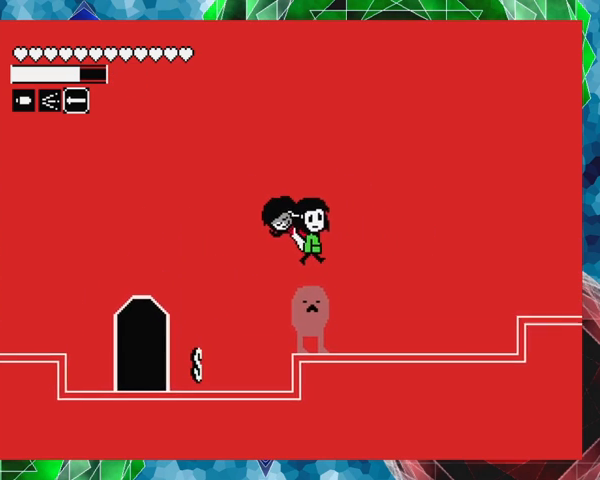
{"buttons": ["DPAD_RIGHT"], "events": []}
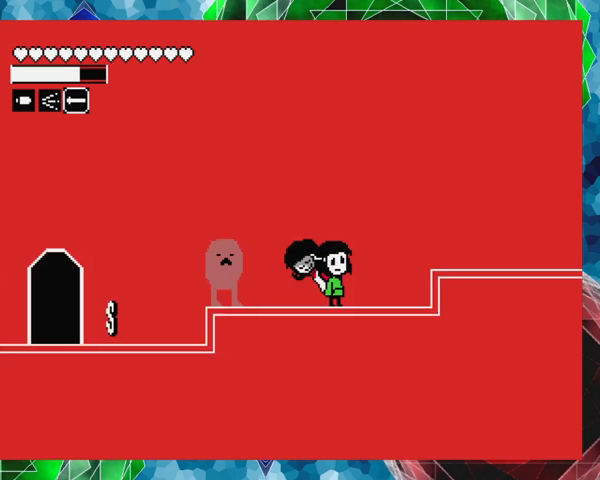
{"buttons": ["DPAD_RIGHT"], "events": []}
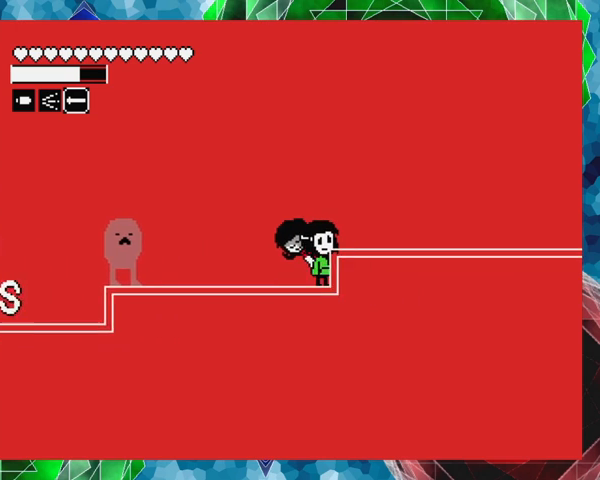
{"buttons": ["DPAD_RIGHT"], "events": [[67, "DPAD_RIGHT", "up"], [133, "B", "down"], [200, "B", "up"], [267, "DPAD_RIGHT", "down"]]}
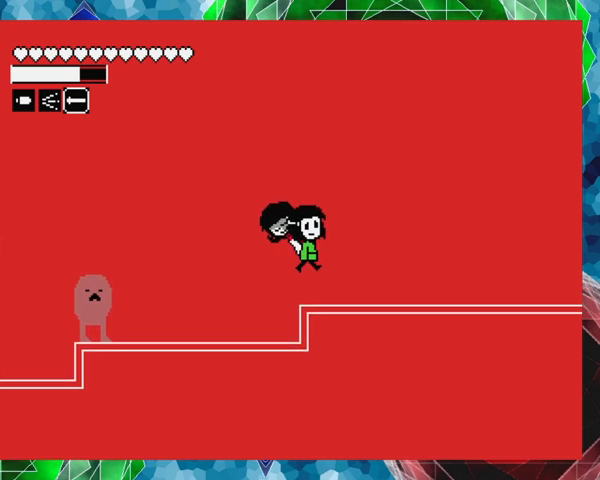
{"buttons": ["DPAD_RIGHT"], "events": []}
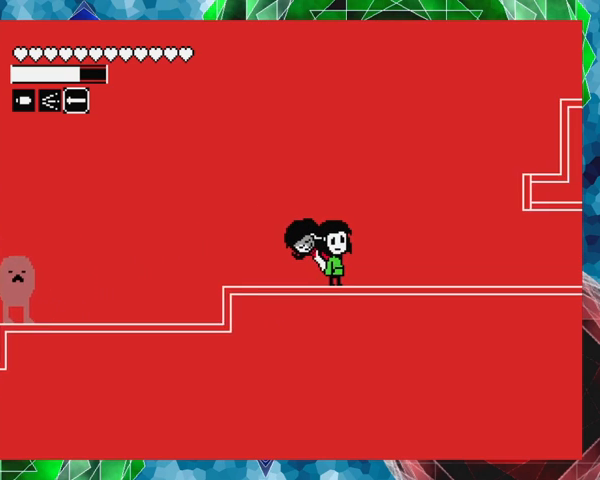
{"buttons": ["DPAD_RIGHT"], "events": []}
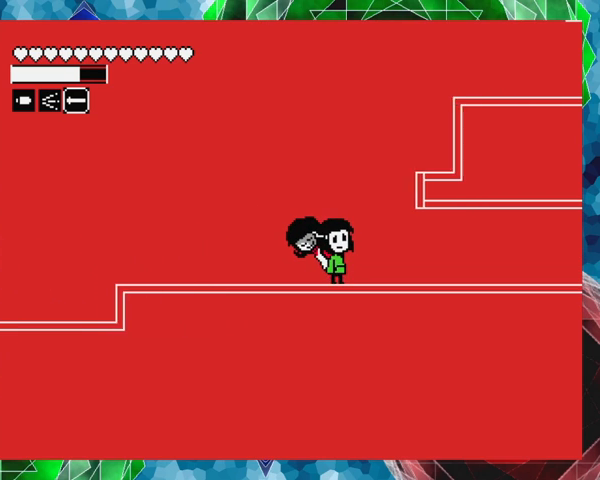
{"buttons": ["DPAD_LEFT"], "events": [[67, "DPAD_RIGHT", "up"], [167, "DPAD_RIGHT", "down"], [300, "DPAD_RIGHT", "up"], [433, "DPAD_LEFT", "down"]]}
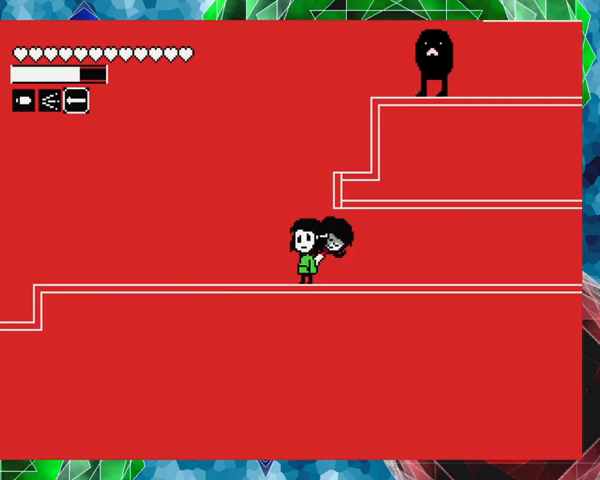
{"buttons": ["B", "DPAD_RIGHT"], "events": [[100, "DPAD_LEFT", "up"], [267, "B", "down"], [367, "DPAD_RIGHT", "down"]]}
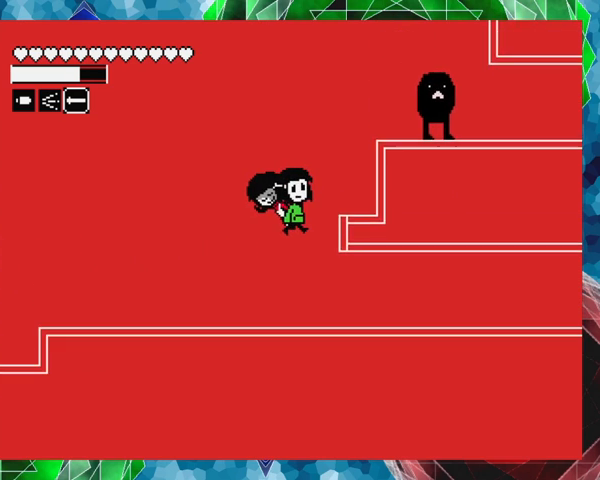
{"buttons": [], "events": [[267, "B", "up"], [467, "DPAD_RIGHT", "up"]]}
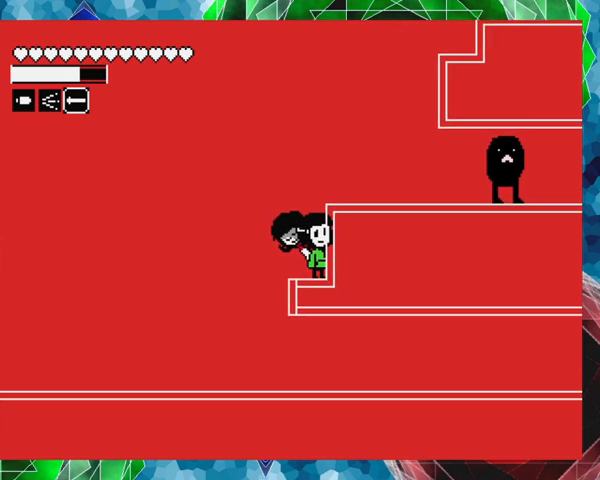
{"buttons": [], "events": [[267, "DPAD_LEFT", "down"], [433, "DPAD_LEFT", "up"]]}
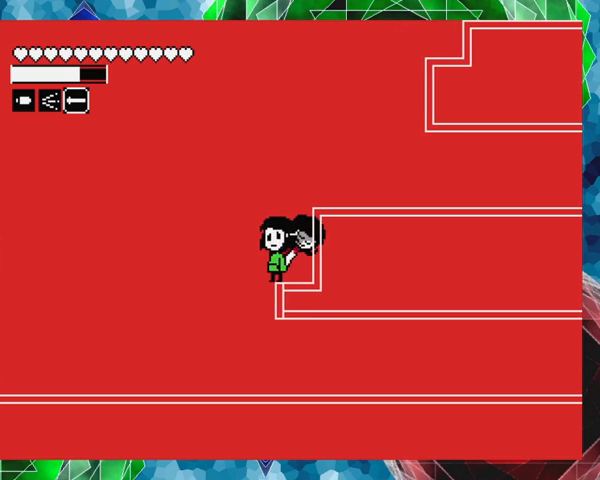
{"buttons": [], "events": [[433, "DPAD_LEFT", "down"], [467, "DPAD_LEFT", "up"]]}
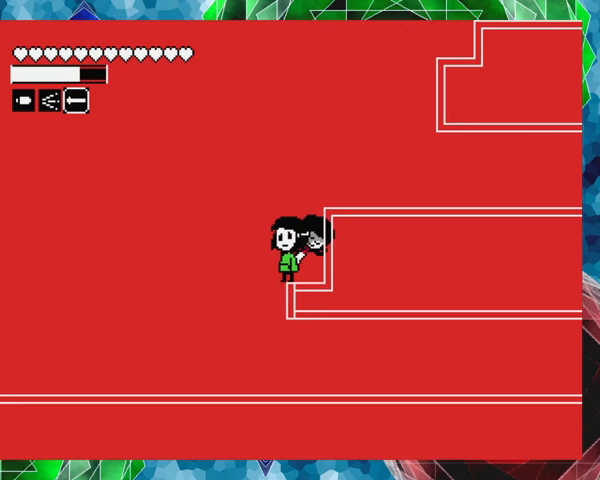
{"buttons": ["Y"], "events": [[133, "DPAD_RIGHT", "down"], [233, "DPAD_RIGHT", "up"], [300, "Y", "down"]]}
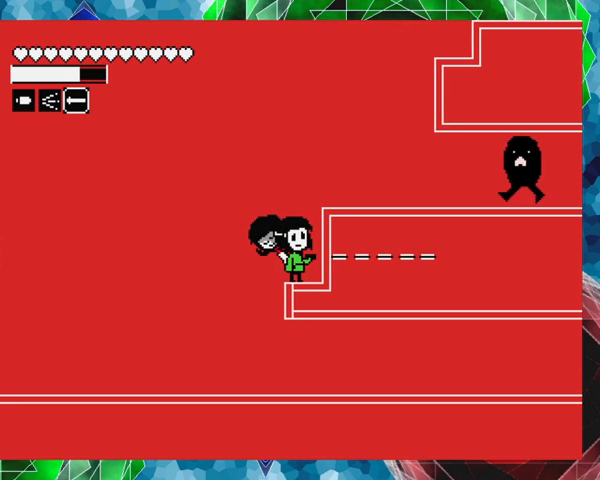
{"buttons": ["B", "Y"], "events": [[367, "B", "down"]]}
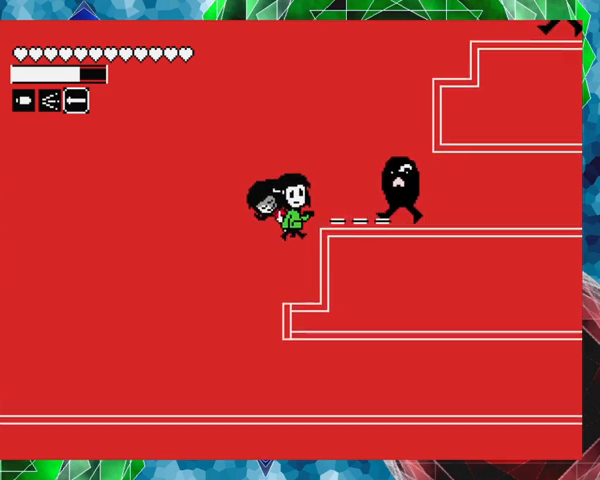
{"buttons": ["DPAD_LEFT"], "events": [[233, "B", "up"], [367, "DPAD_LEFT", "down"], [500, "Y", "up"]]}
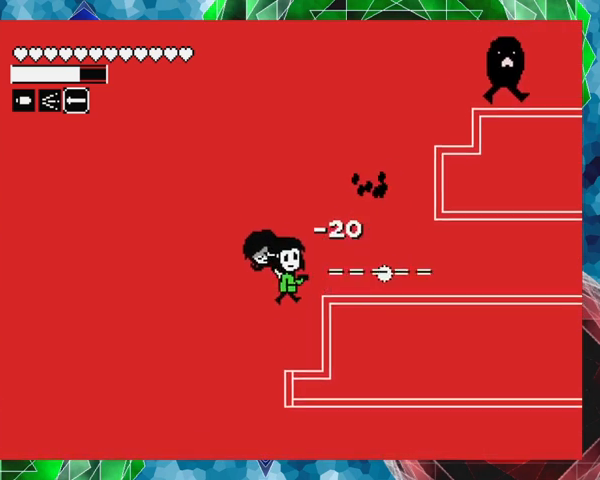
{"buttons": [], "events": [[433, "DPAD_LEFT", "up"]]}
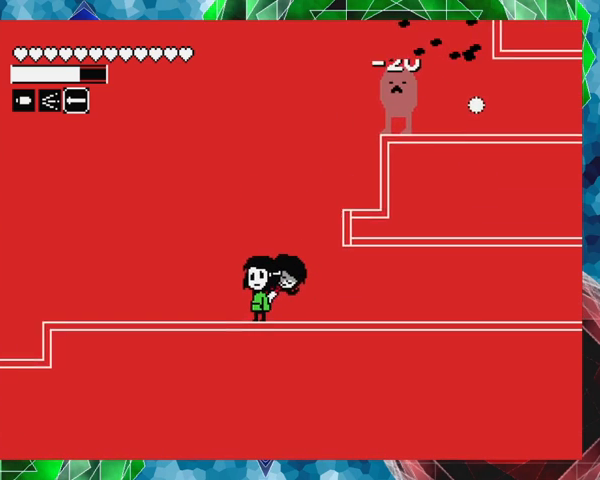
{"buttons": ["B", "DPAD_RIGHT"], "events": [[467, "B", "down"], [467, "DPAD_RIGHT", "down"]]}
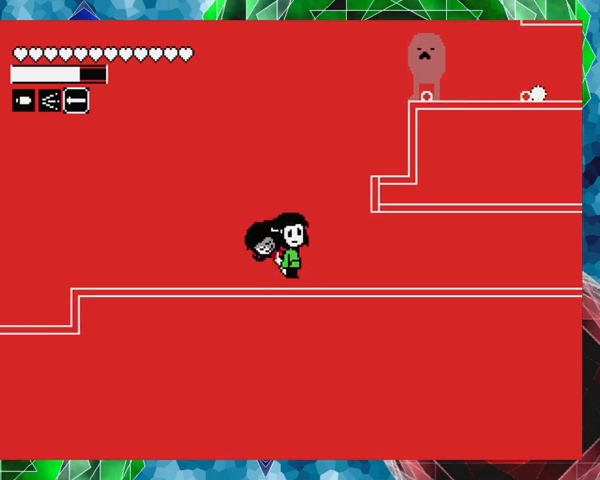
{"buttons": ["B", "DPAD_RIGHT"], "events": []}
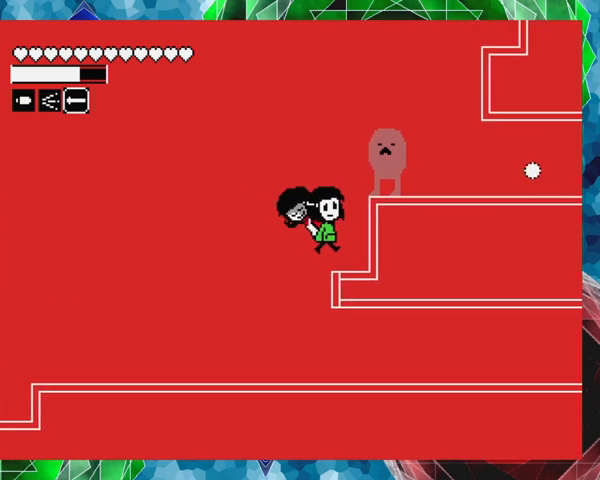
{"buttons": ["B", "DPAD_RIGHT"], "events": [[100, "B", "up"], [233, "B", "down"]]}
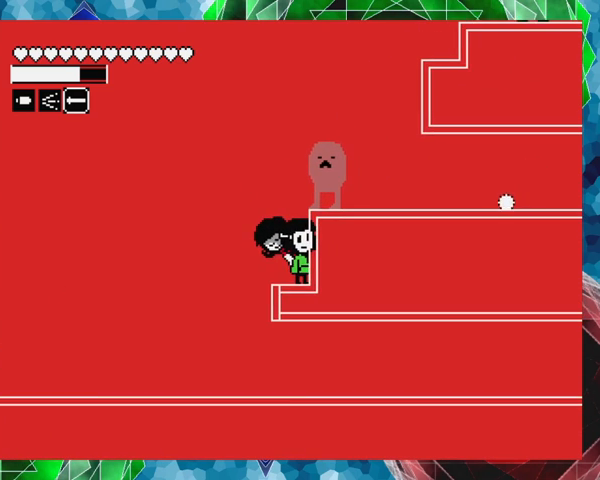
{"buttons": [], "events": [[200, "DPAD_RIGHT", "up"], [267, "B", "up"], [300, "DPAD_LEFT", "down"], [467, "DPAD_LEFT", "up"]]}
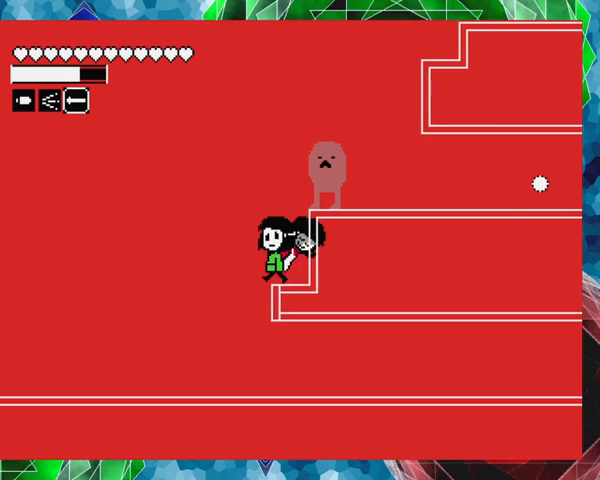
{"buttons": ["B", "DPAD_RIGHT"], "events": [[100, "B", "down"], [167, "DPAD_RIGHT", "down"], [233, "DPAD_UP", "down"], [300, "DPAD_UP", "up"]]}
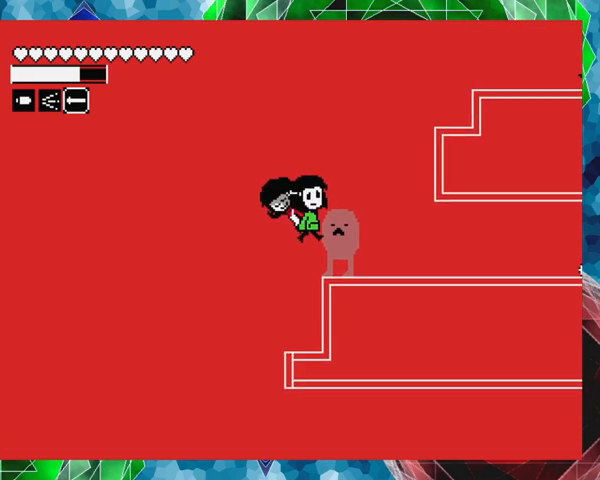
{"buttons": ["DPAD_RIGHT"], "events": [[267, "B", "up"]]}
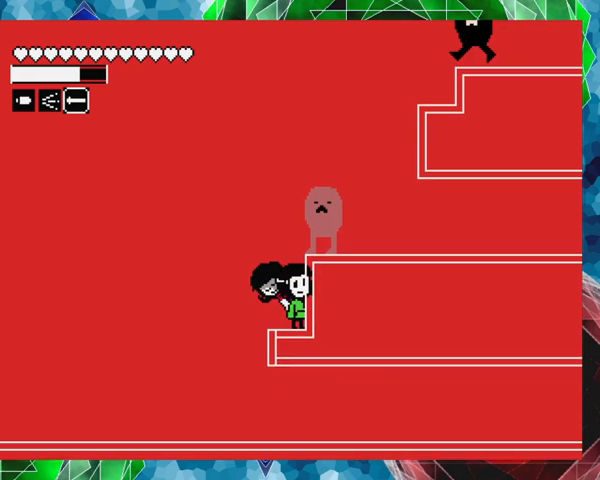
{"buttons": ["DPAD_LEFT"], "events": [[67, "DPAD_RIGHT", "up"], [167, "DPAD_LEFT", "down"]]}
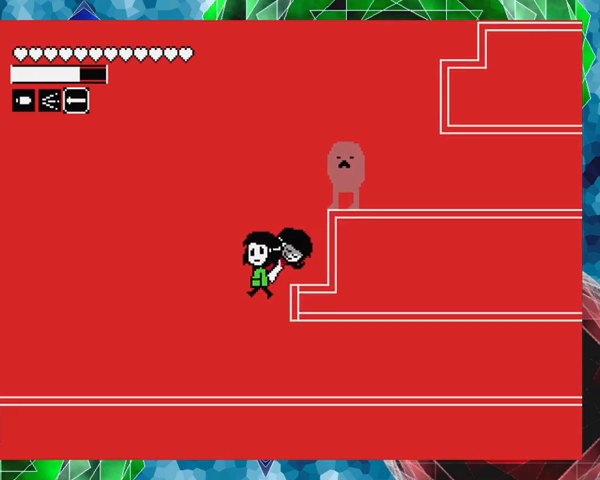
{"buttons": ["DPAD_RIGHT"], "events": [[67, "DPAD_LEFT", "up"], [167, "DPAD_RIGHT", "down"]]}
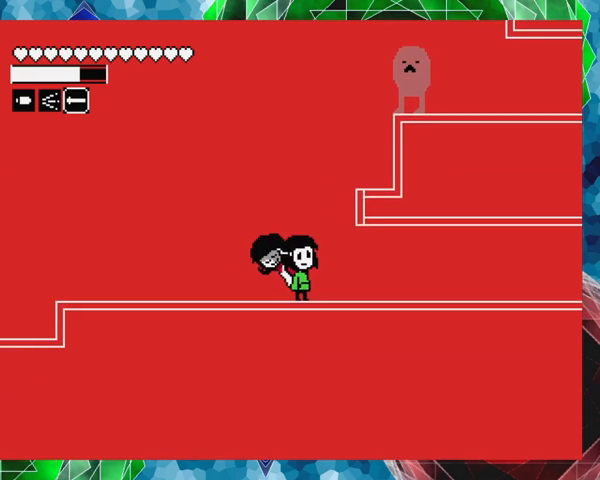
{"buttons": ["DPAD_RIGHT"], "events": []}
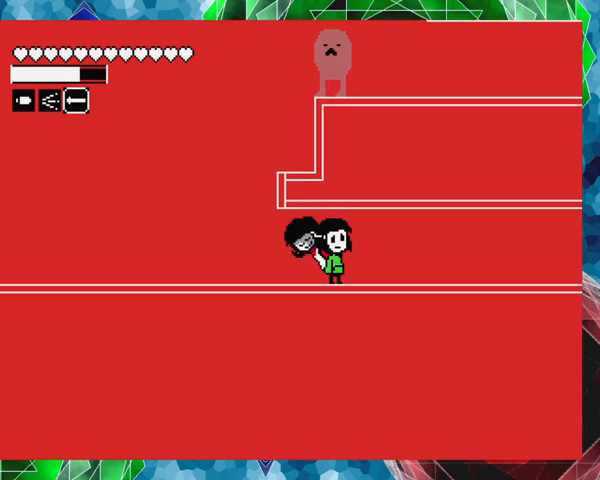
{"buttons": ["DPAD_RIGHT"], "events": []}
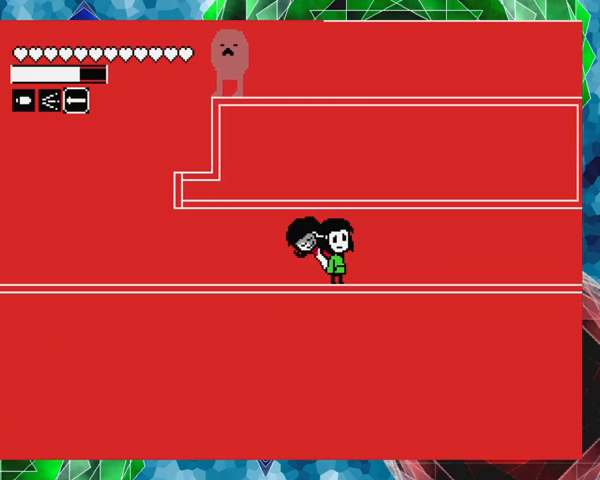
{"buttons": ["DPAD_RIGHT"], "events": []}
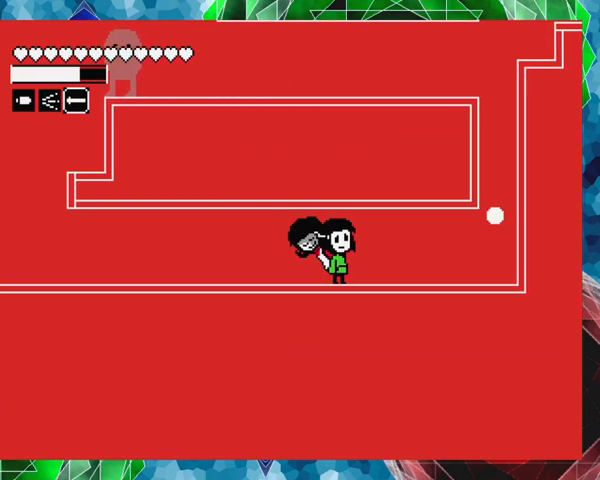
{"buttons": ["DPAD_RIGHT"], "events": []}